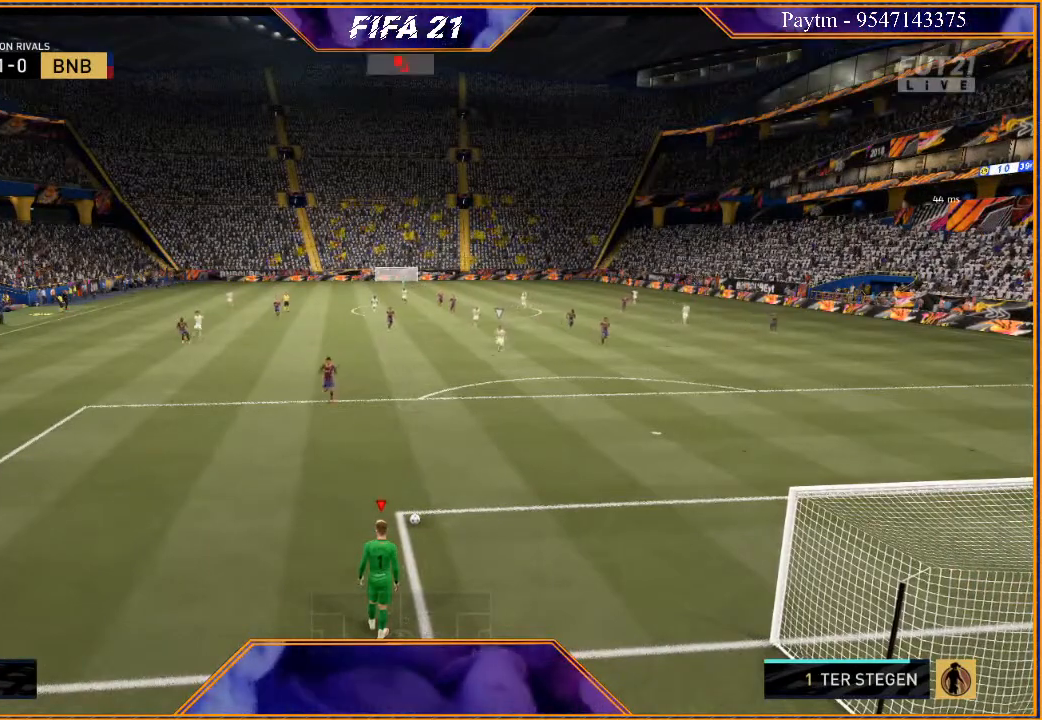
Gameplay with a controller (Xbox layout); each line is a JSON object with the inputs held at the frame after it. "events" lists button and stick changes between this image and that frame as [ms after this image, input, new state], when the widget could be followed in between. Not read: R2.
{"buttons": [], "left_stick": "right", "right_stick": "center", "events": [[100, "R1", "up"], [433, "left_stick", "right"]]}
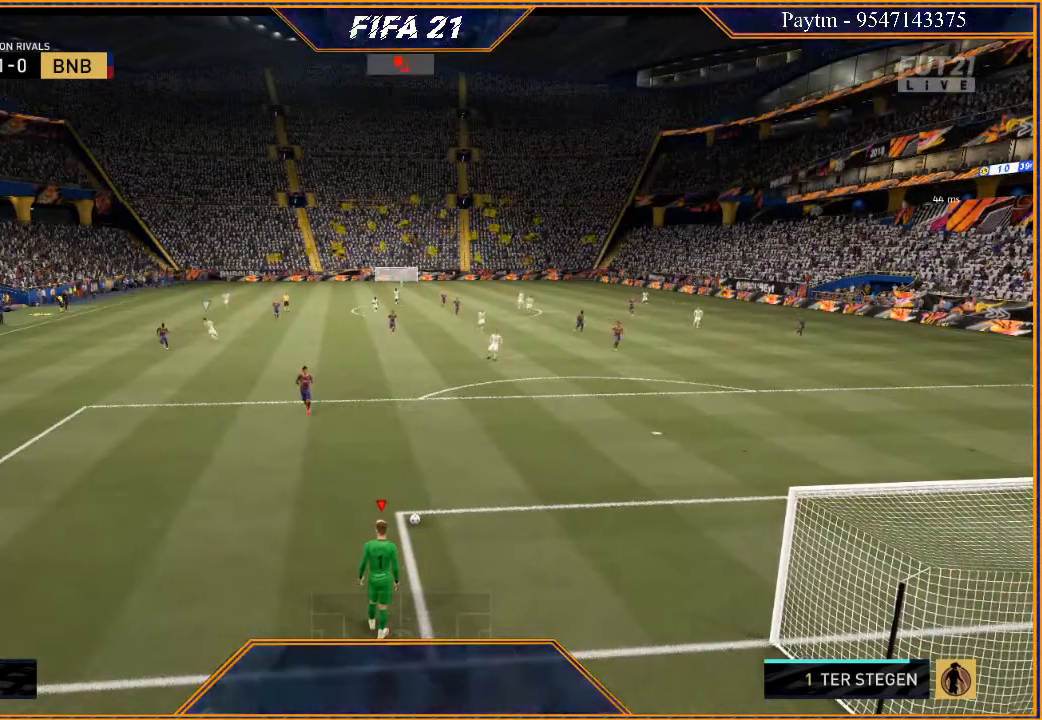
{"buttons": ["A", "R1"], "left_stick": "right", "right_stick": "center", "events": [[33, "A", "down"], [33, "R1", "down"]]}
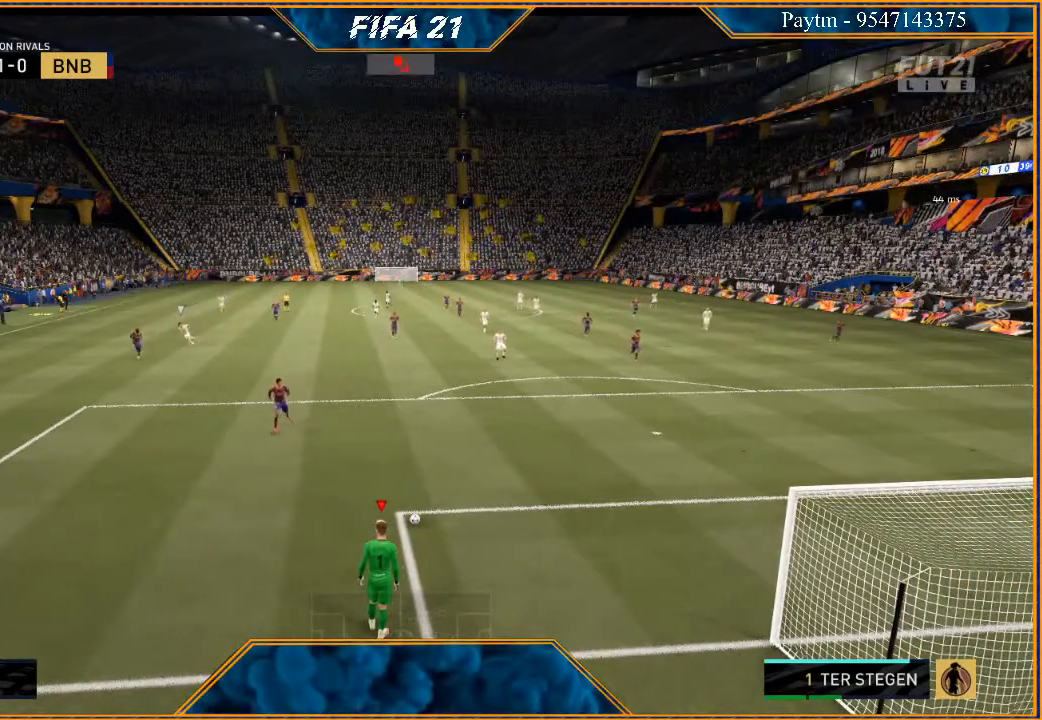
{"buttons": ["A", "R1"], "left_stick": "right", "right_stick": "center", "events": []}
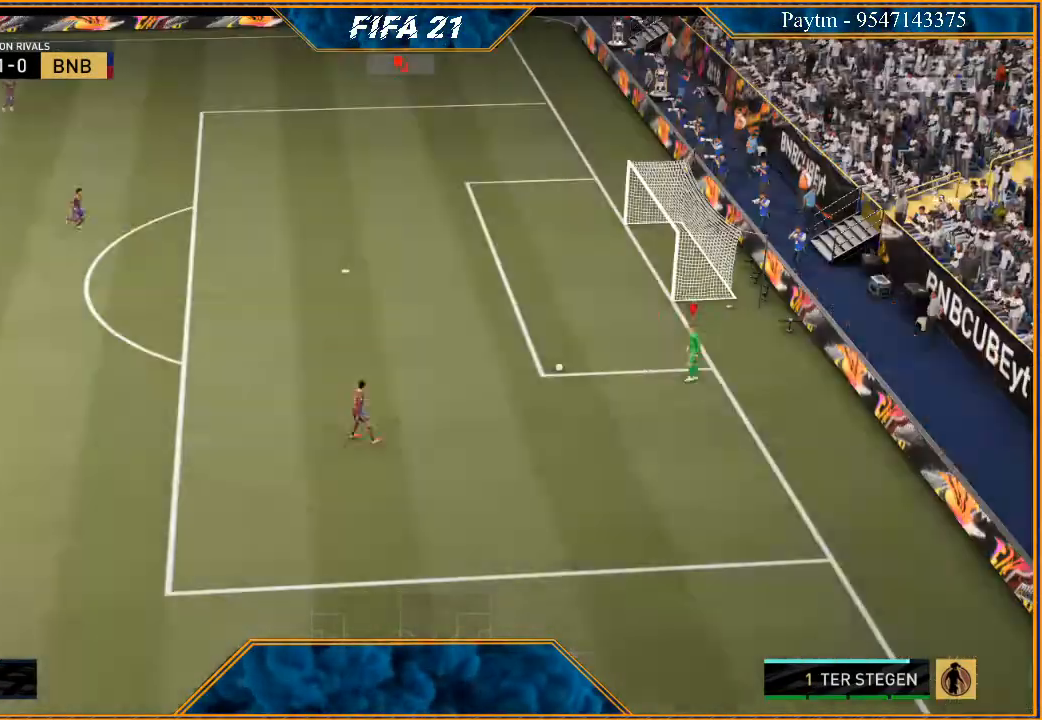
{"buttons": ["A", "R1"], "left_stick": "right", "right_stick": "center", "events": []}
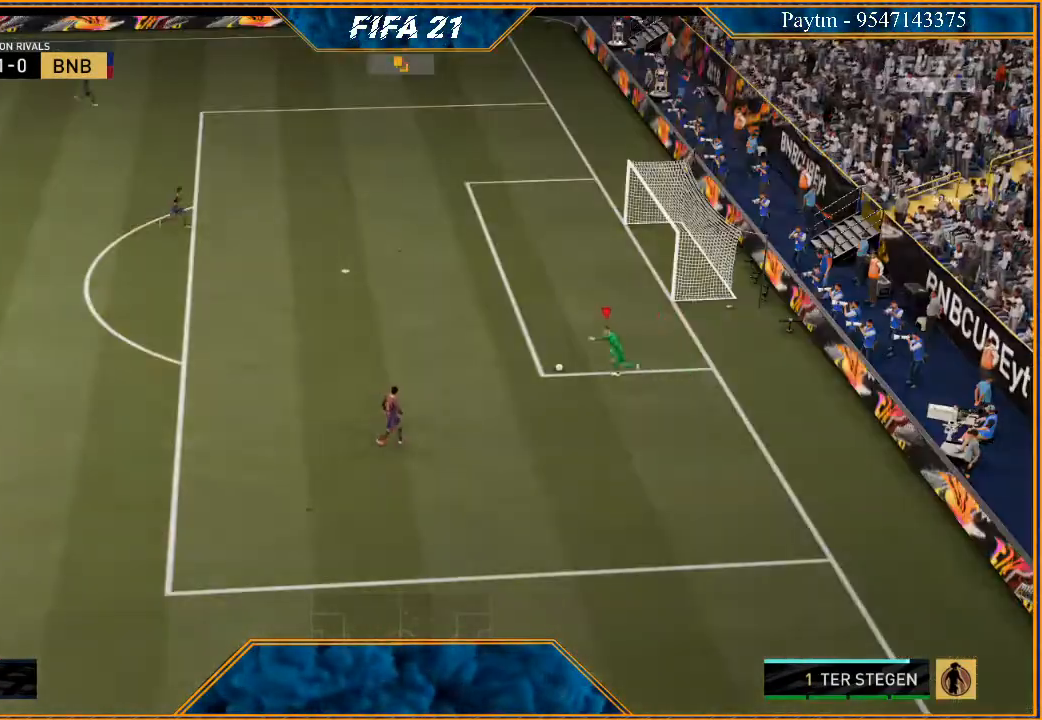
{"buttons": [], "left_stick": "down-left", "right_stick": "center", "events": [[67, "R1", "up"], [100, "A", "up"], [133, "left_stick", "center"], [400, "left_stick", "down-left"]]}
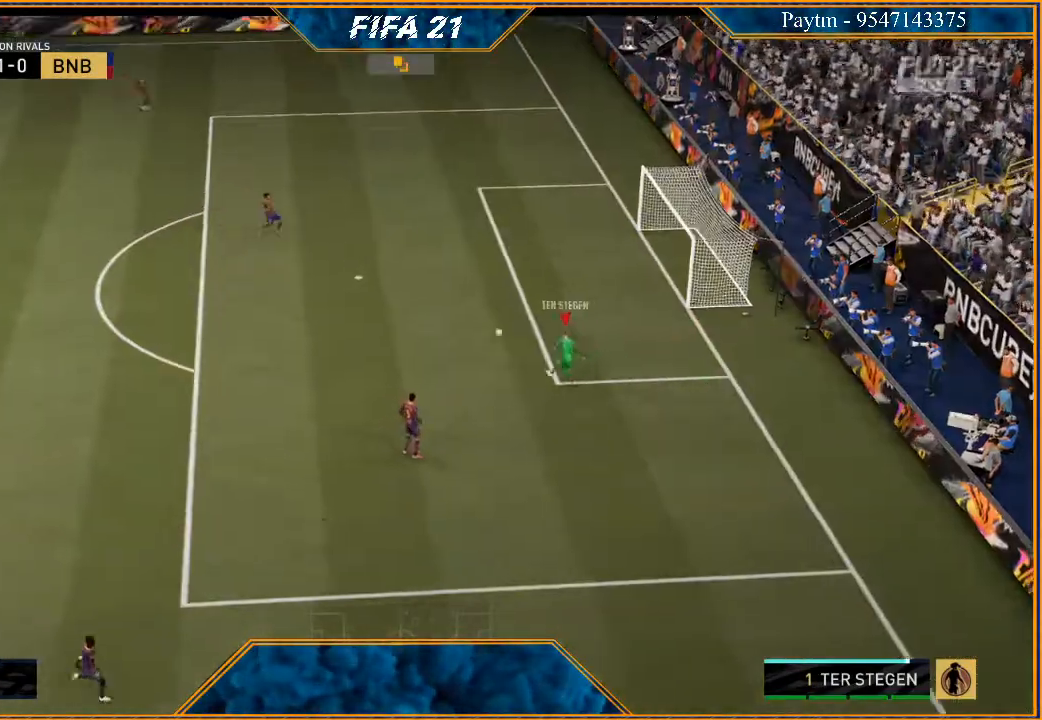
{"buttons": [], "left_stick": "down-left", "right_stick": "center", "events": [[67, "left_stick", "center"], [267, "left_stick", "down-left"]]}
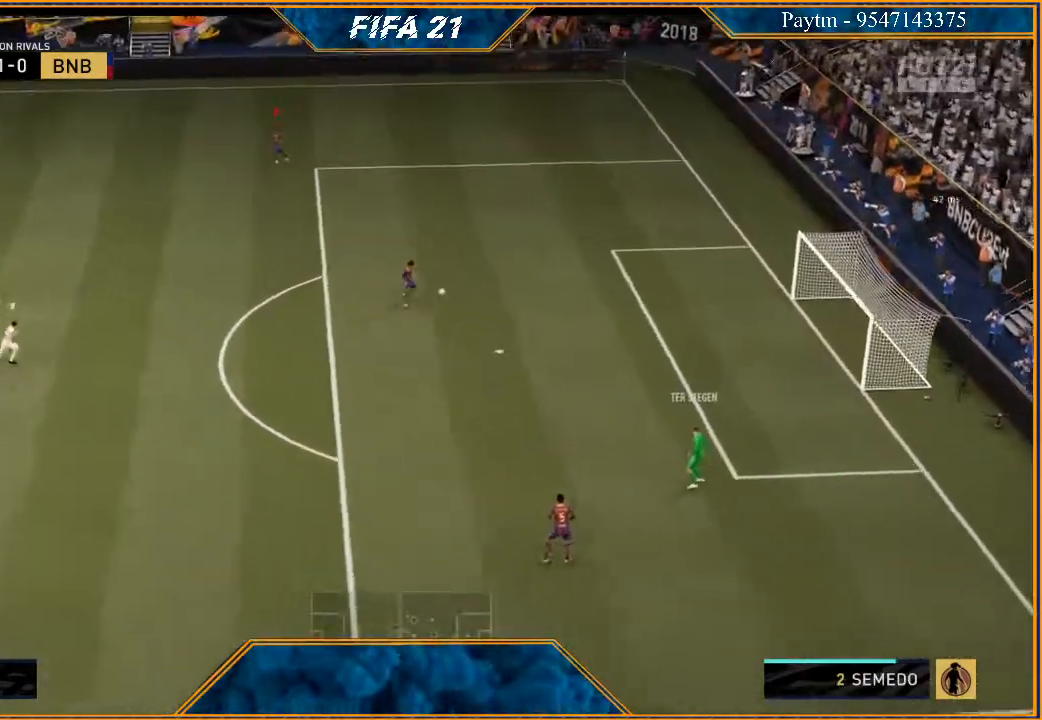
{"buttons": [], "left_stick": "down-left", "right_stick": "center", "events": [[267, "A", "down"], [267, "R1", "down"], [433, "A", "up"], [433, "R1", "up"]]}
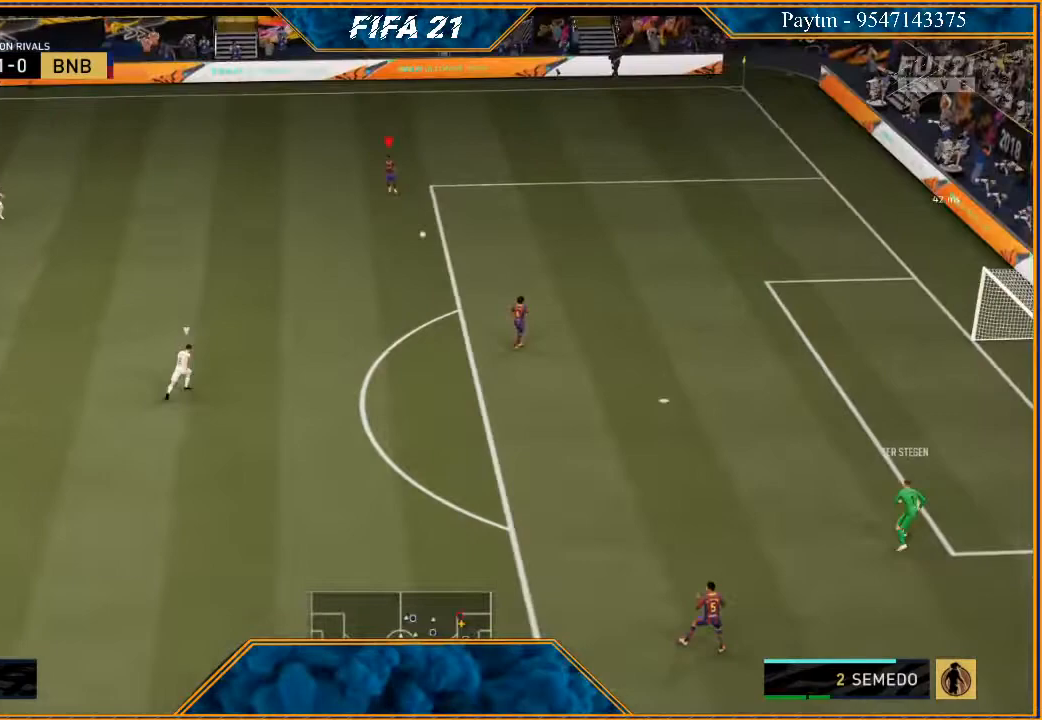
{"buttons": [], "left_stick": "center", "right_stick": "center", "events": [[267, "left_stick", "center"]]}
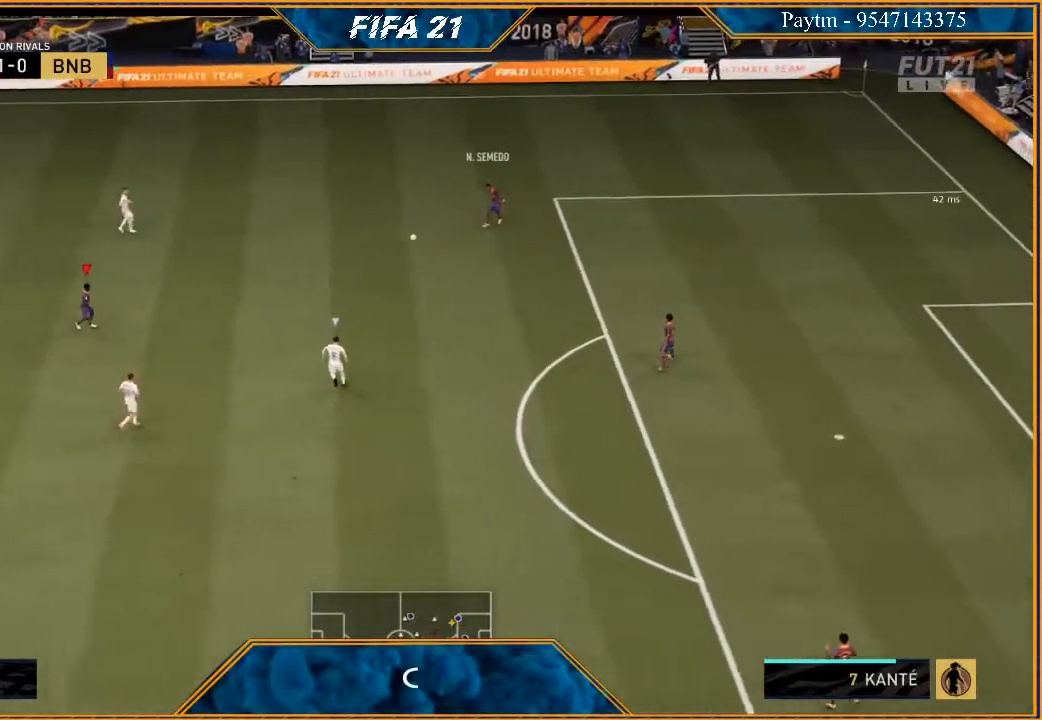
{"buttons": [], "left_stick": "left", "right_stick": "center", "events": [[67, "left_stick", "left"]]}
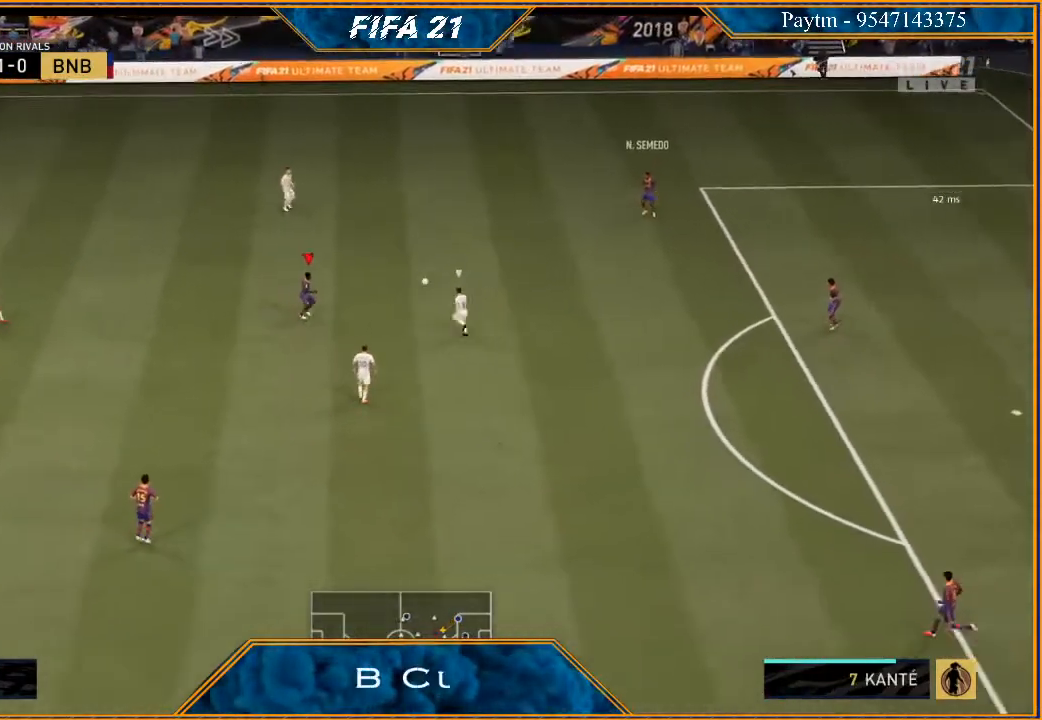
{"buttons": [], "left_stick": "left", "right_stick": "center", "events": []}
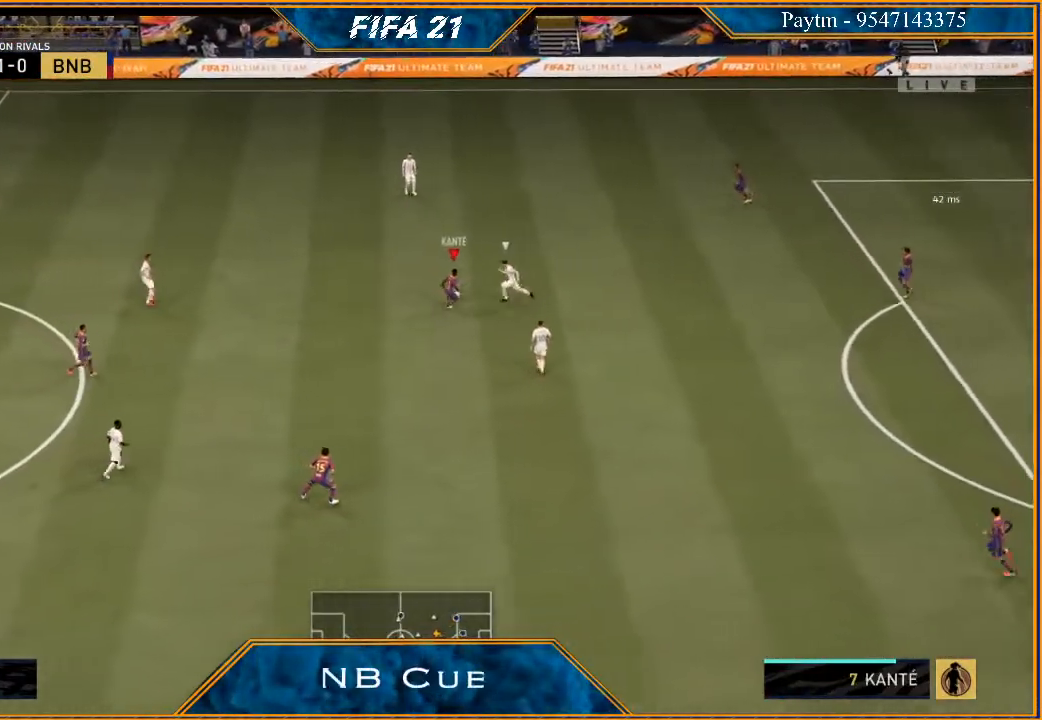
{"buttons": [], "left_stick": "down-left", "right_stick": "down", "events": [[33, "right_stick", "down"], [133, "left_stick", "down-left"]]}
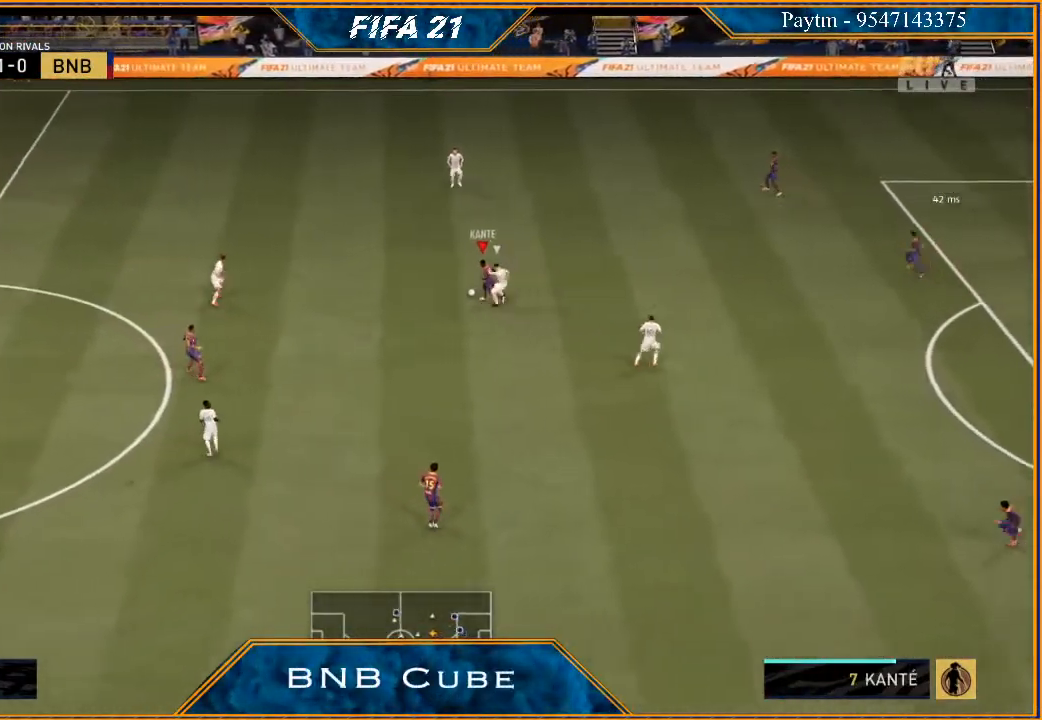
{"buttons": [], "left_stick": "down-left", "right_stick": "center", "events": [[100, "right_stick", "center"], [300, "A", "down"], [400, "A", "up"]]}
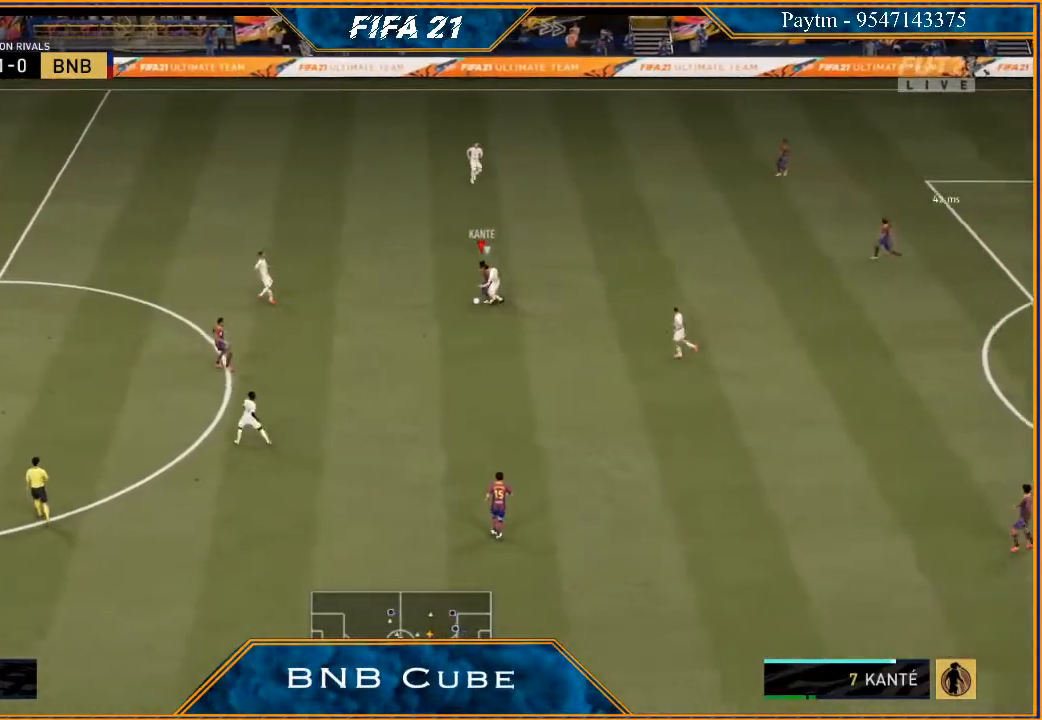
{"buttons": [], "left_stick": "up-left", "right_stick": "center", "events": [[500, "left_stick", "up-left"]]}
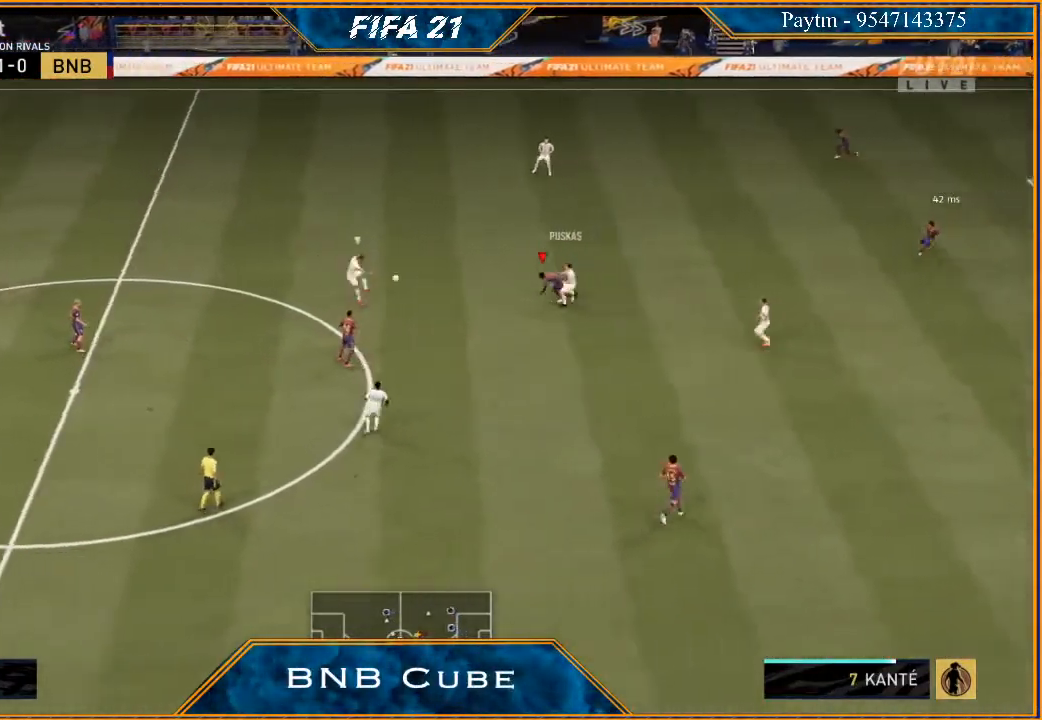
{"buttons": [], "left_stick": "up", "right_stick": "center", "events": [[100, "left_stick", "up"]]}
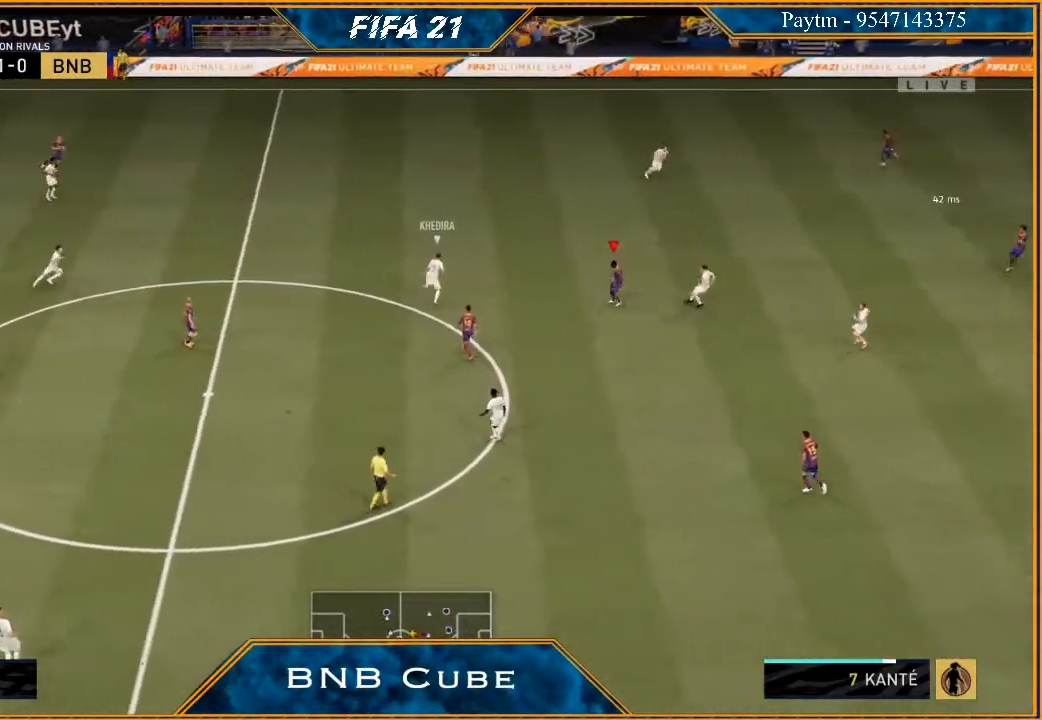
{"buttons": ["L2"], "left_stick": "up-left", "right_stick": "center", "events": [[267, "left_stick", "up-left"], [333, "L2", "down"], [400, "B", "down"], [467, "B", "up"]]}
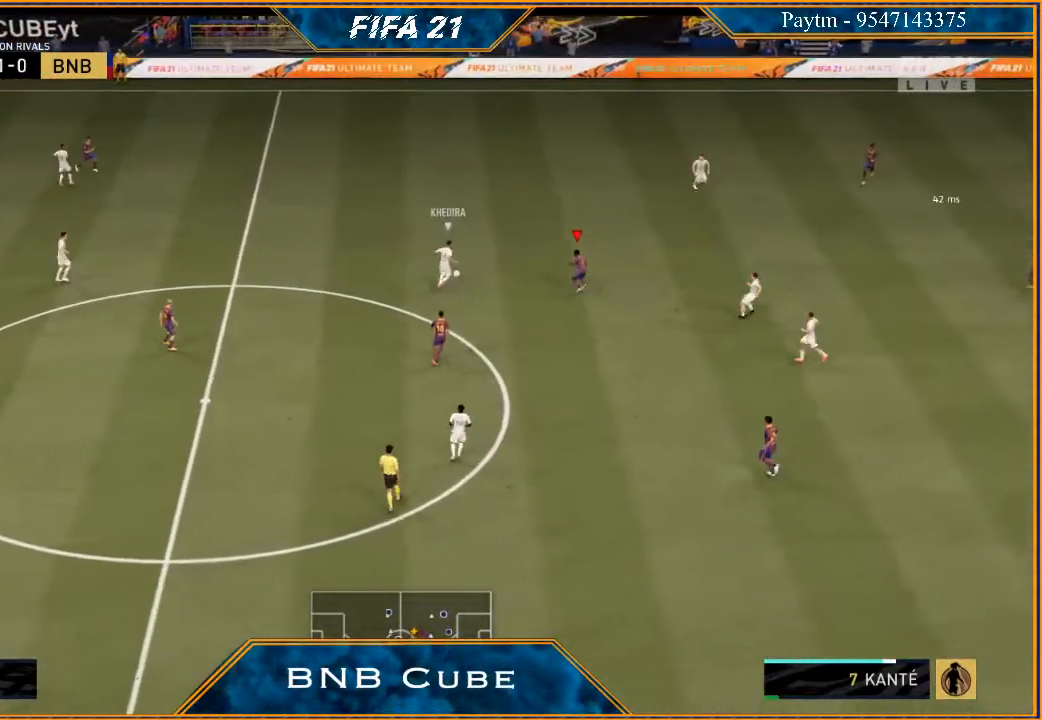
{"buttons": ["L2"], "left_stick": "up-right", "right_stick": "center", "events": [[367, "left_stick", "up"], [467, "left_stick", "up-right"]]}
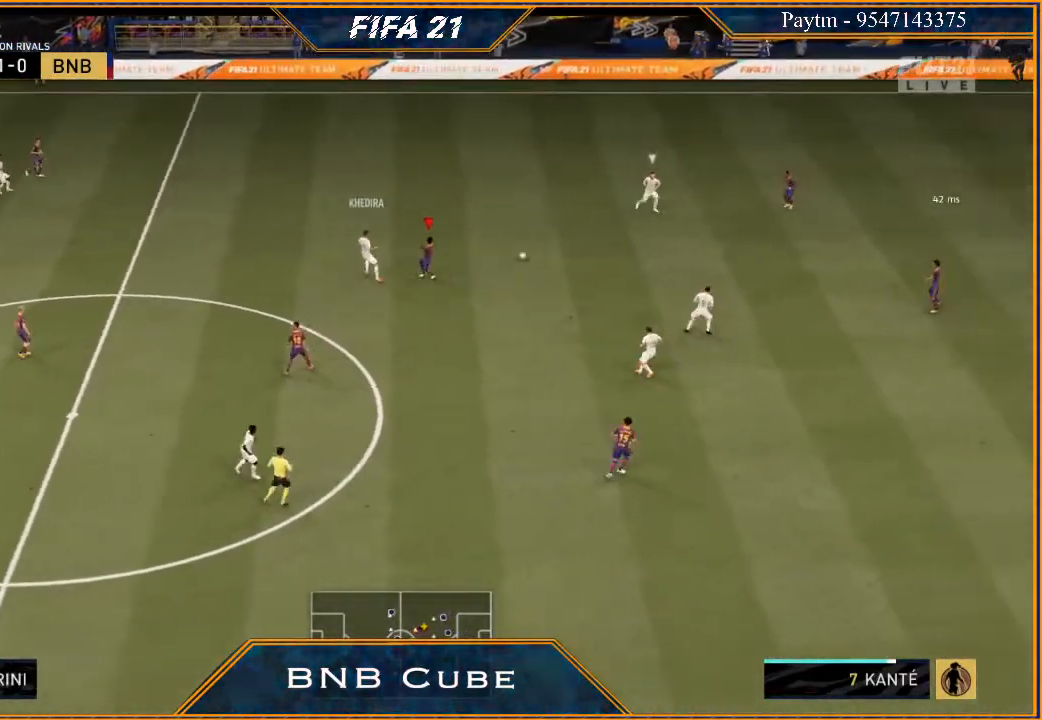
{"buttons": [], "left_stick": "down-right", "right_stick": "center", "events": [[100, "left_stick", "right"], [133, "L2", "up"], [233, "L1", "down"], [233, "left_stick", "down-right"], [433, "L1", "up"]]}
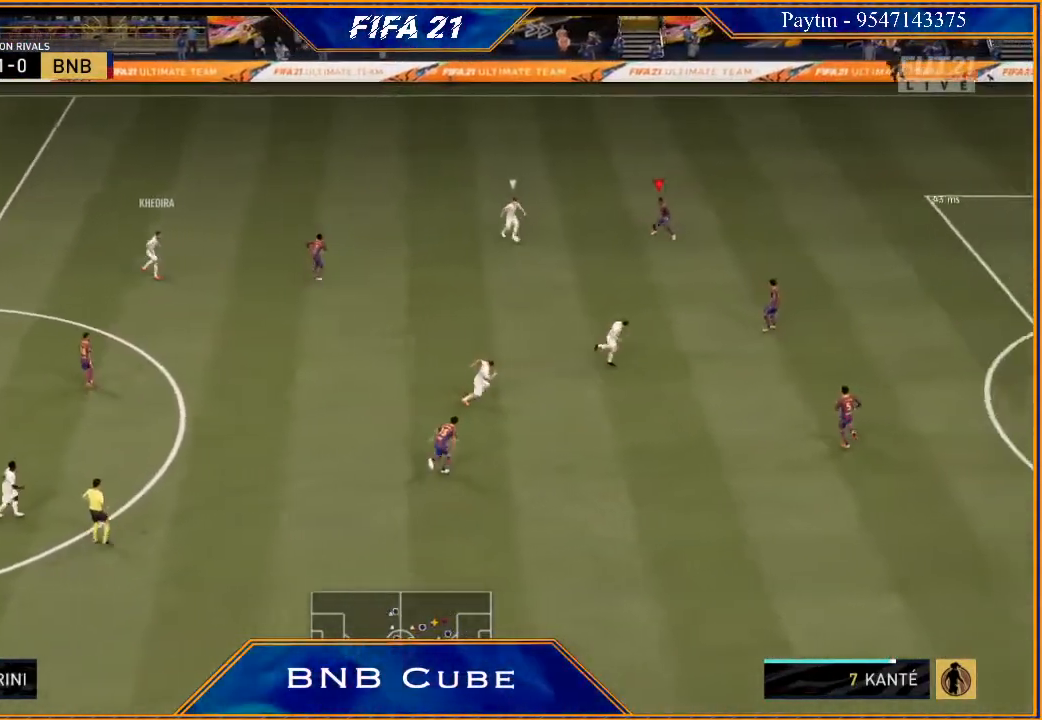
{"buttons": ["L2"], "left_stick": "down", "right_stick": "center", "events": [[133, "left_stick", "down"], [200, "L2", "down"]]}
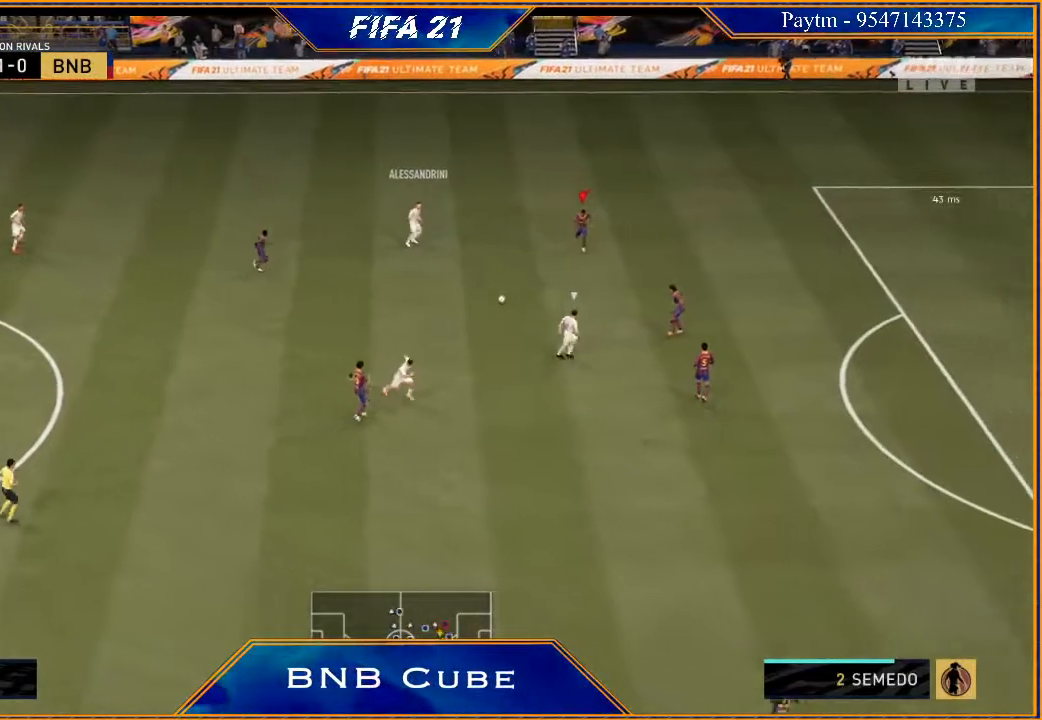
{"buttons": [], "left_stick": "down-left", "right_stick": "center", "events": [[100, "L2", "up"], [133, "left_stick", "down-left"], [233, "L1", "down"], [400, "L1", "up"]]}
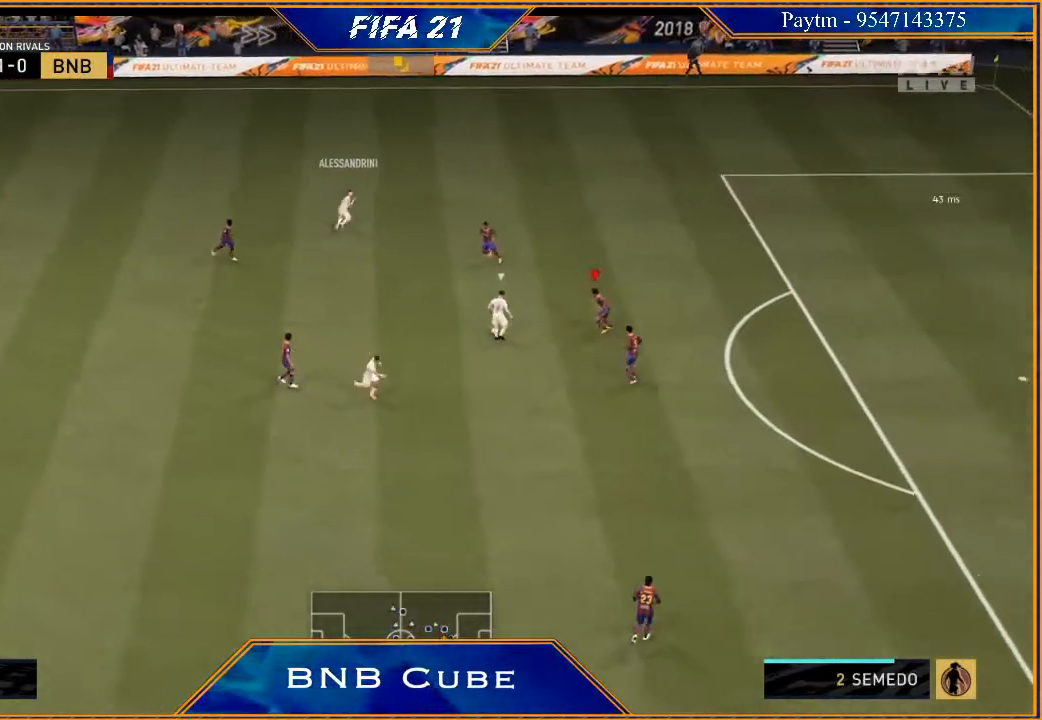
{"buttons": ["L2"], "left_stick": "up-left", "right_stick": "center", "events": [[100, "L2", "down"], [467, "left_stick", "up-left"]]}
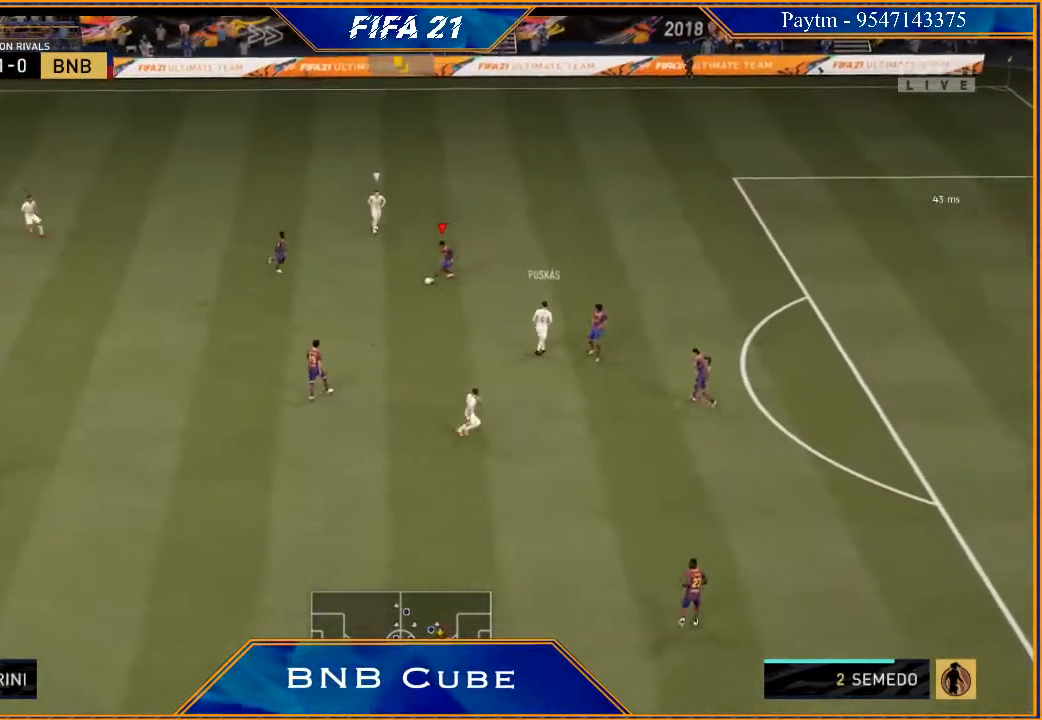
{"buttons": [], "left_stick": "down-left", "right_stick": "center", "events": [[67, "left_stick", "up"], [200, "L2", "up"], [200, "left_stick", "left"], [367, "A", "down"], [433, "A", "up"], [467, "left_stick", "down-left"]]}
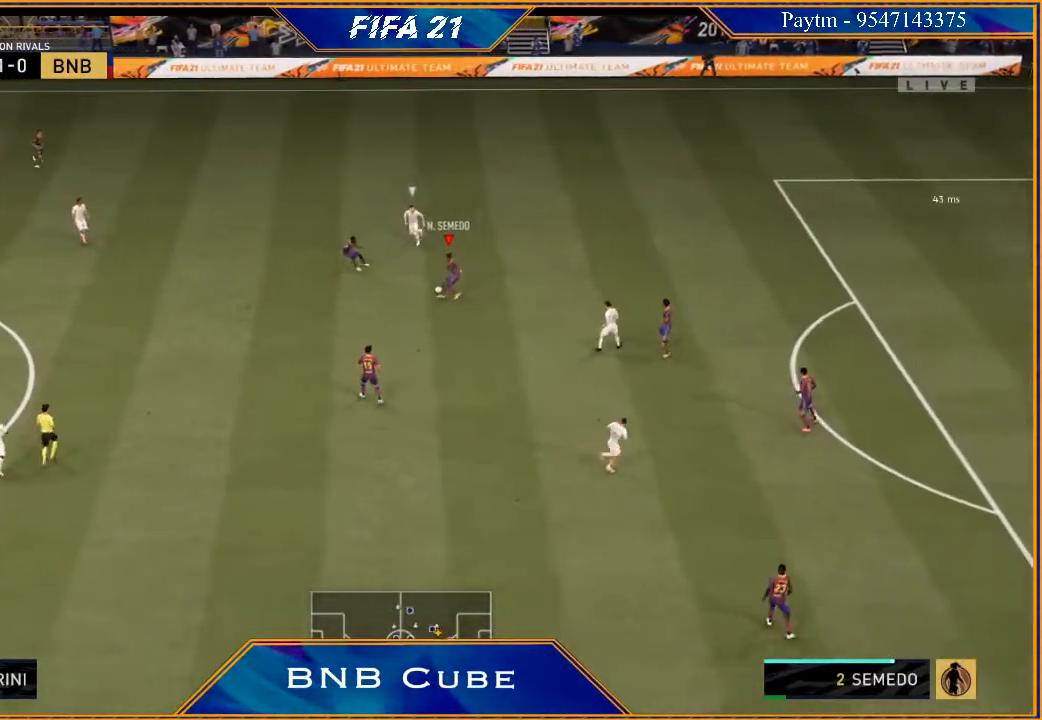
{"buttons": [], "left_stick": "center", "right_stick": "center", "events": [[467, "left_stick", "center"]]}
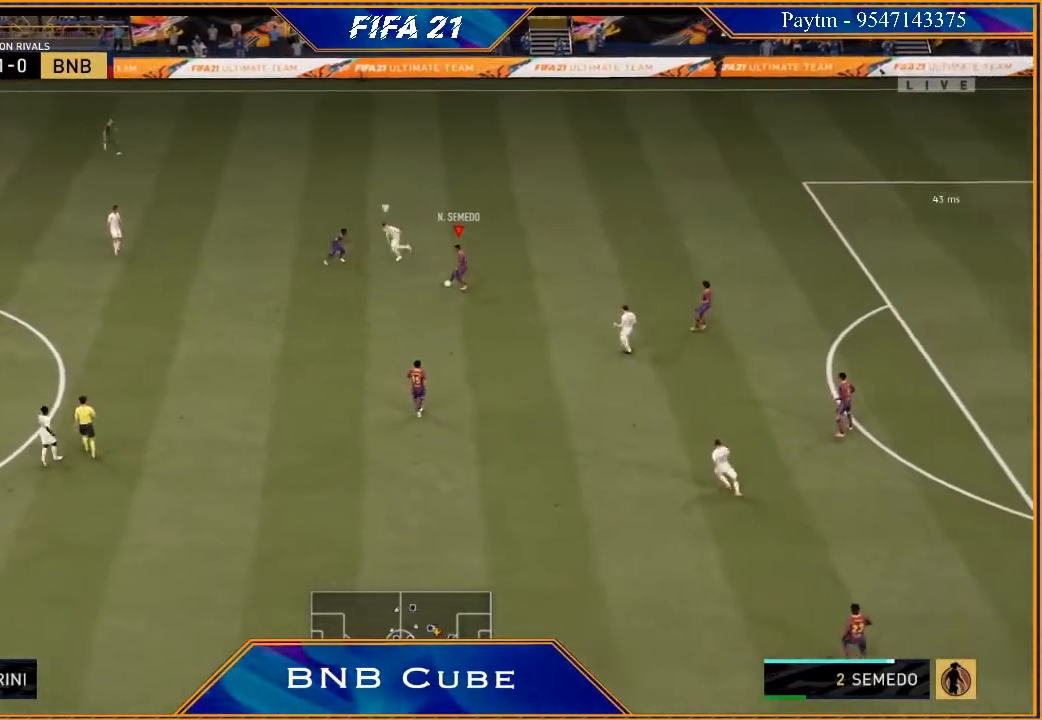
{"buttons": [], "left_stick": "left", "right_stick": "center", "events": [[133, "left_stick", "left"], [367, "A", "down"], [467, "A", "up"]]}
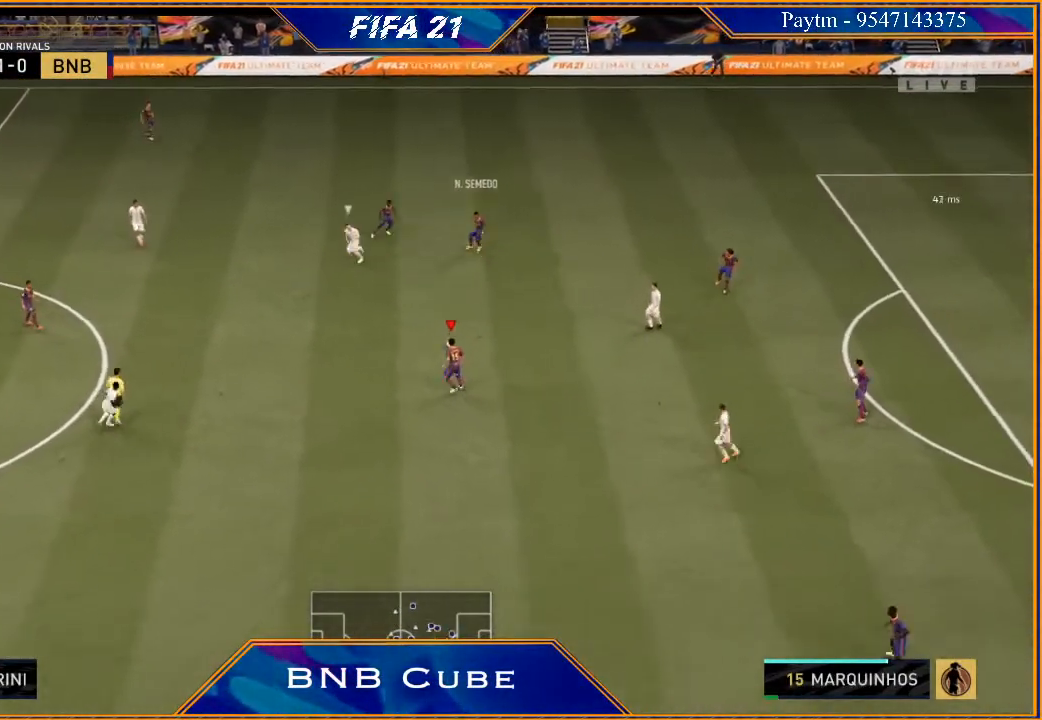
{"buttons": [], "left_stick": "left", "right_stick": "center", "events": [[267, "left_stick", "center"], [433, "left_stick", "left"]]}
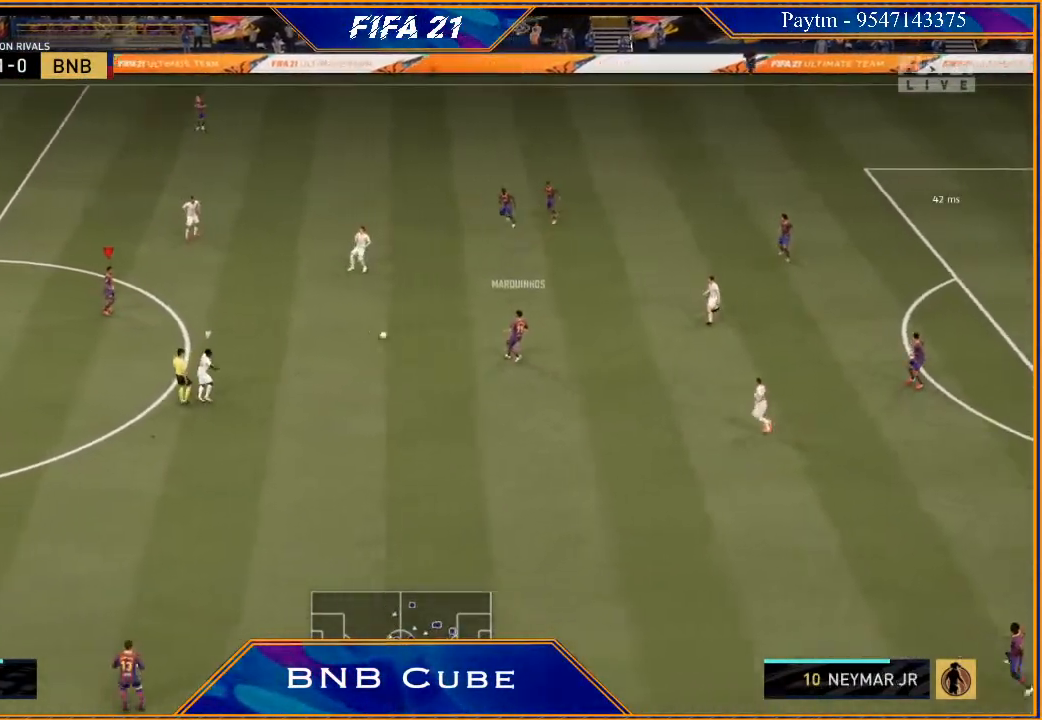
{"buttons": [], "left_stick": "left", "right_stick": "center", "events": []}
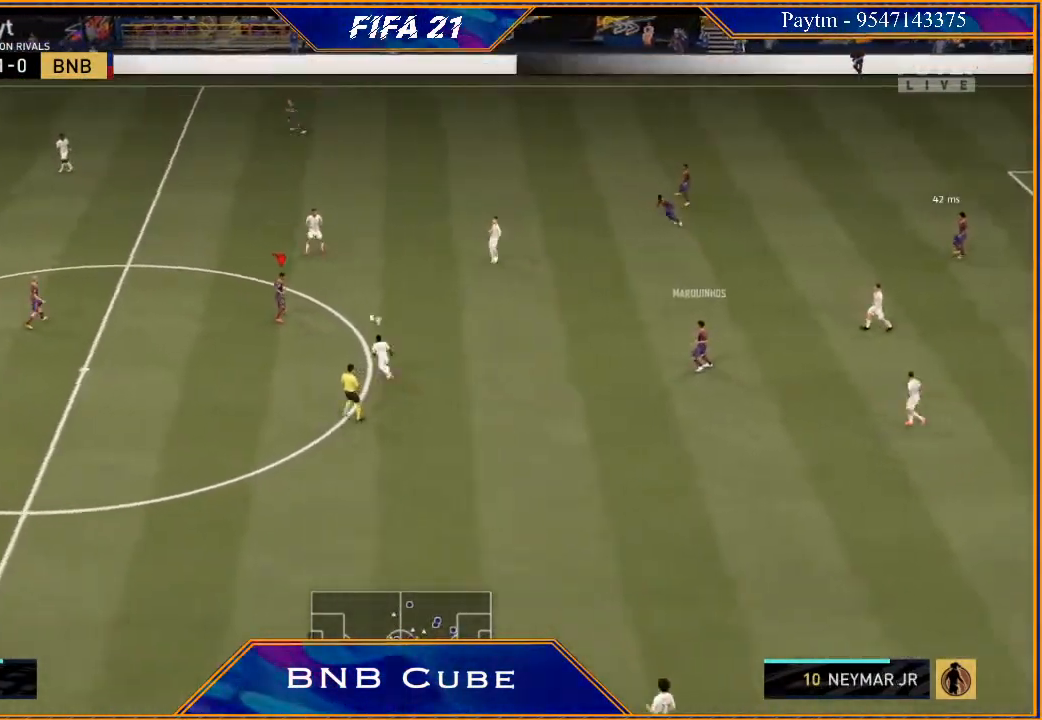
{"buttons": [], "left_stick": "left", "right_stick": "left", "events": [[433, "right_stick", "left"]]}
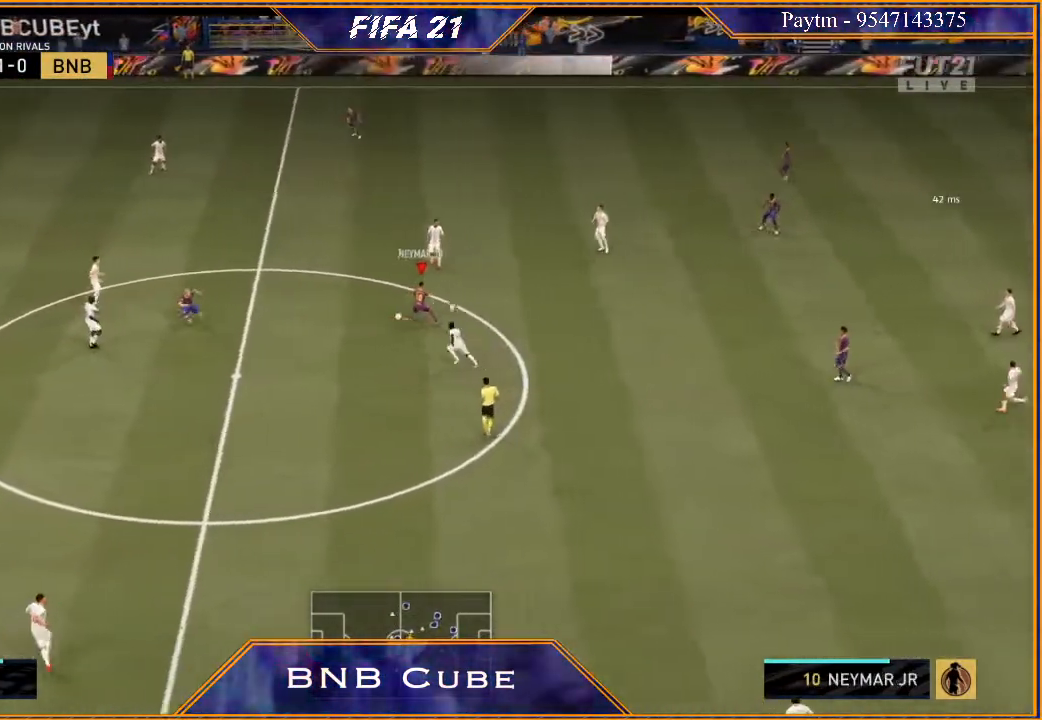
{"buttons": [], "left_stick": "up-left", "right_stick": "center", "events": [[67, "right_stick", "right"], [167, "right_stick", "center"], [500, "left_stick", "up-left"]]}
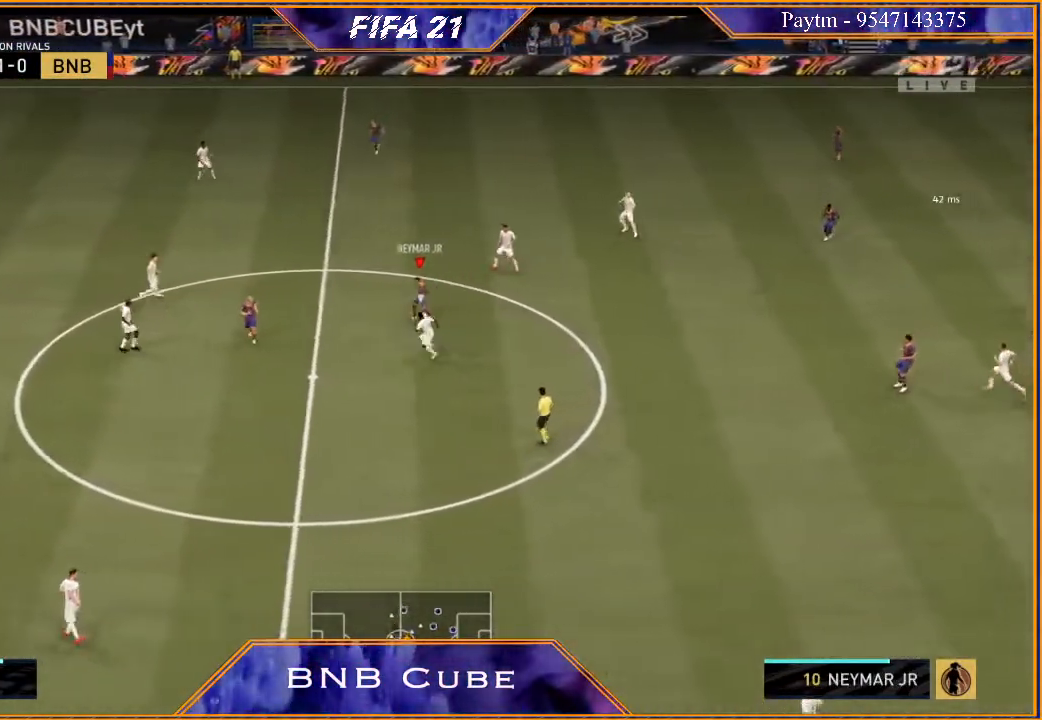
{"buttons": [], "left_stick": "up-left", "right_stick": "center", "events": []}
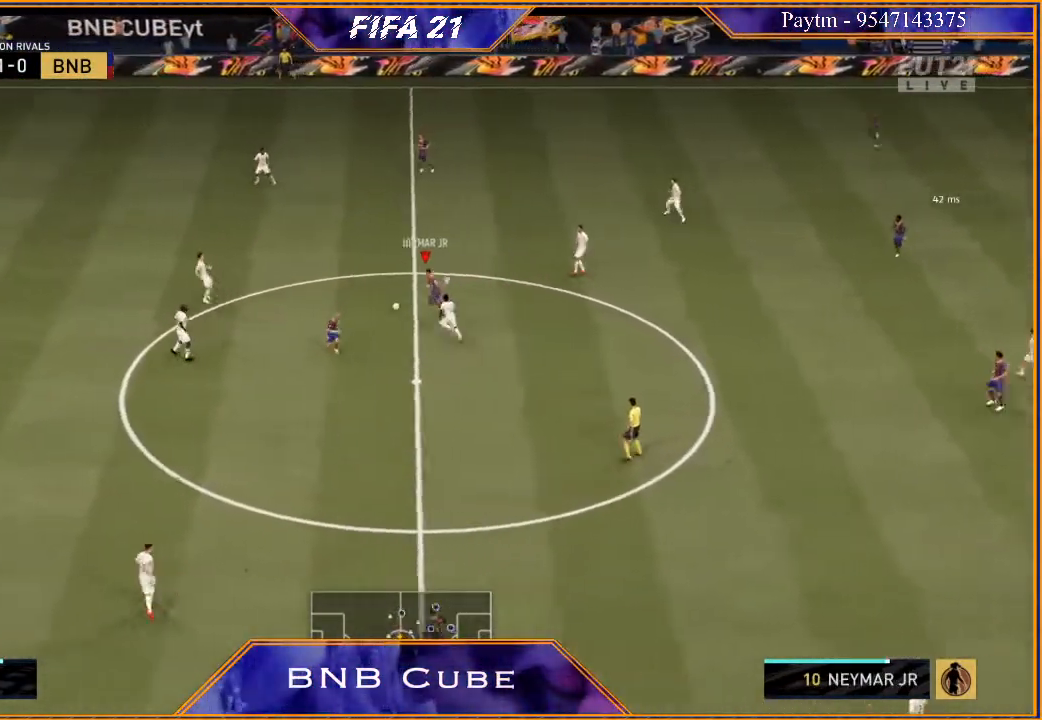
{"buttons": [], "left_stick": "up-left", "right_stick": "center", "events": []}
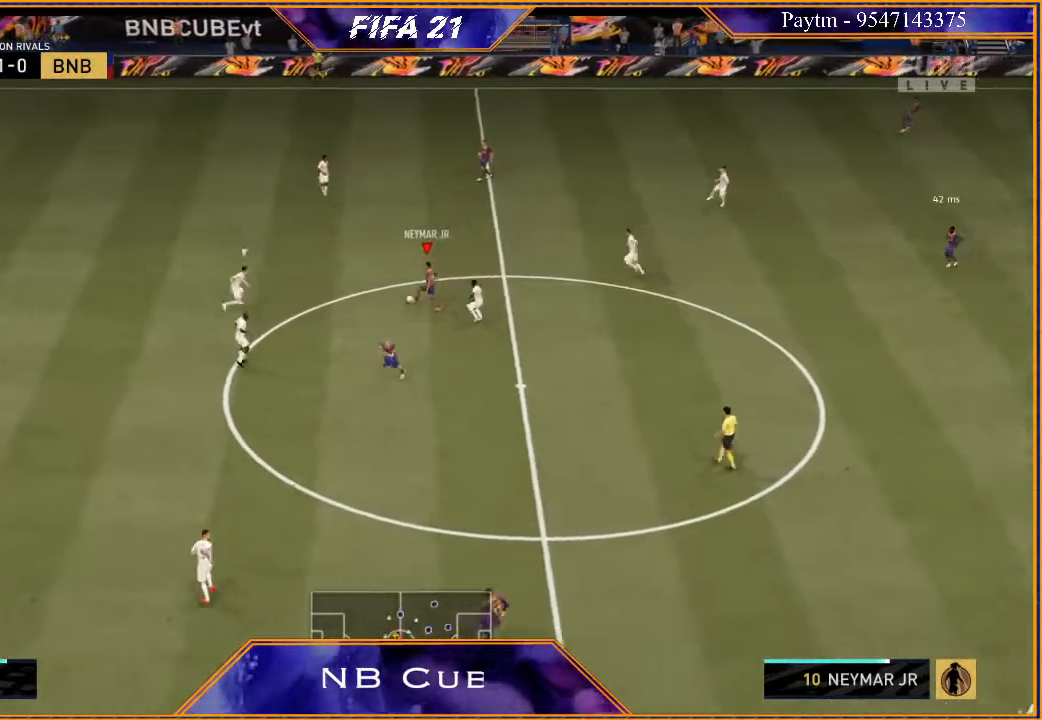
{"buttons": ["X"], "left_stick": "up-left", "right_stick": "center", "events": [[467, "X", "down"]]}